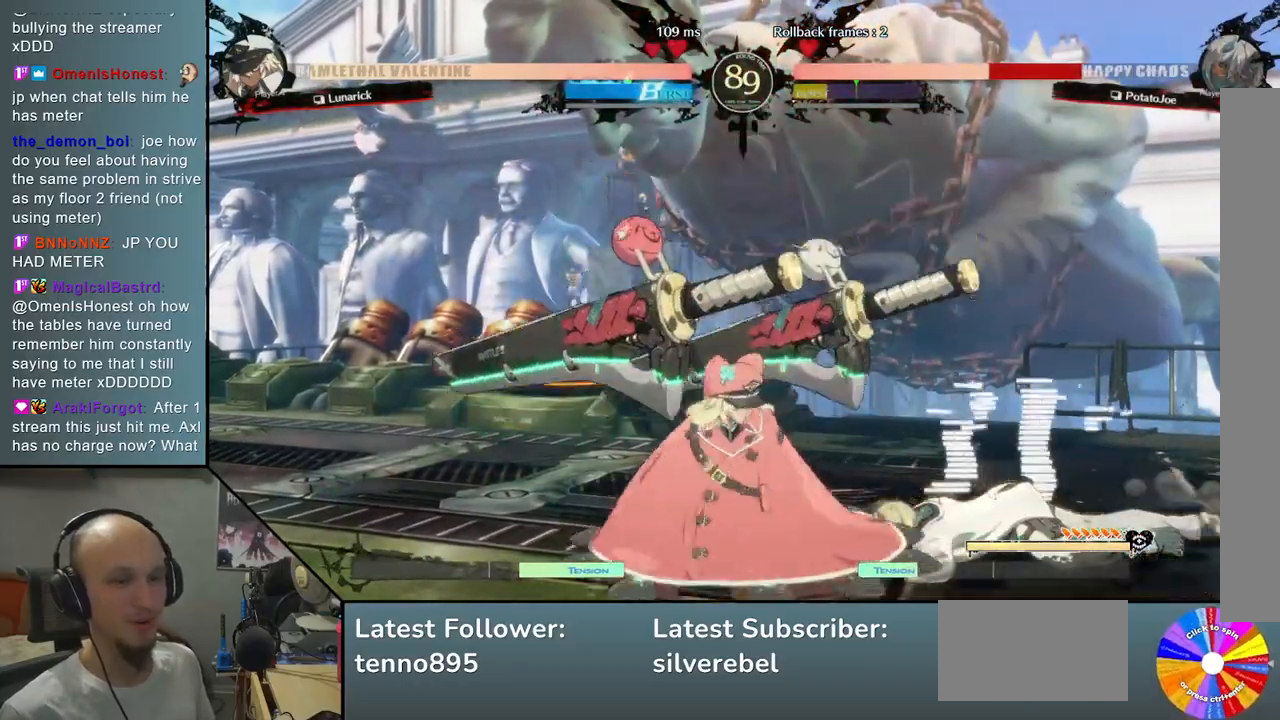
Gameplay with a controller (arcade stick); each line is a JSON object with the inputs held at the frame after it. "events" lists button and stick changes between this image and that frame as [ms after this image, input, new state], when the widget could be followed in between. Not read: L3 R3 other_buttons.
{"buttons": [], "left_stick": "down-right", "events": [[67, "CIRCLE", "down"], [117, "CIRCLE", "up"], [233, "CIRCLE", "down"], [283, "CIRCLE", "up"], [400, "CIRCLE", "down"], [483, "CIRCLE", "up"]]}
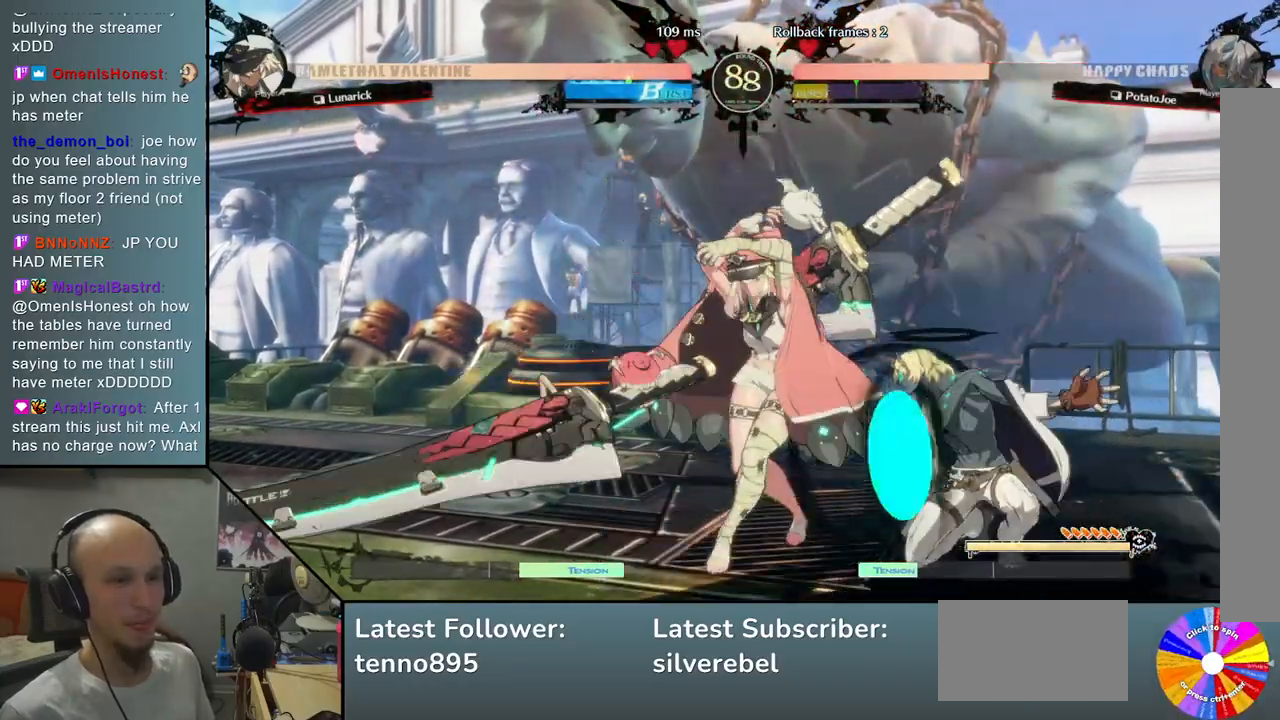
{"buttons": ["R2"], "left_stick": "down-left", "events": [[67, "CIRCLE", "down"], [150, "CIRCLE", "up"], [350, "R2", "down"], [500, "left_stick", "down-left"]]}
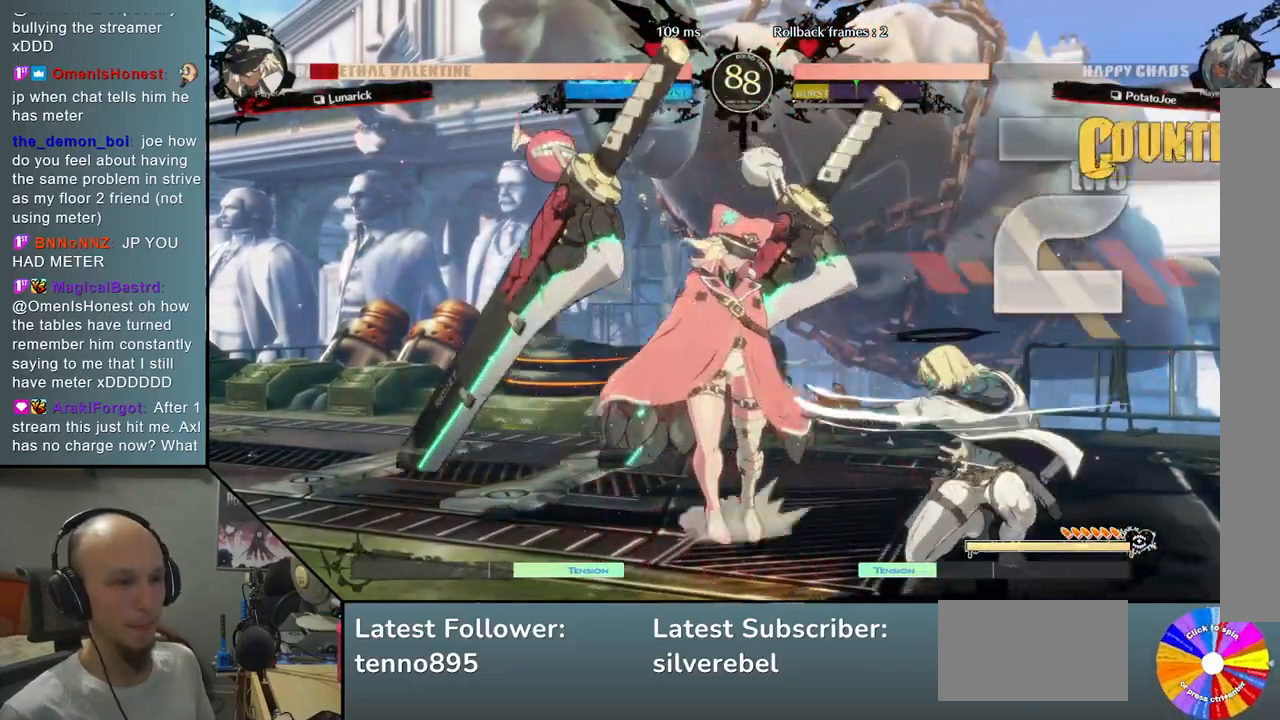
{"buttons": [], "left_stick": "left", "events": [[33, "R2", "up"], [33, "left_stick", "left"], [183, "R2", "down"], [483, "R2", "up"]]}
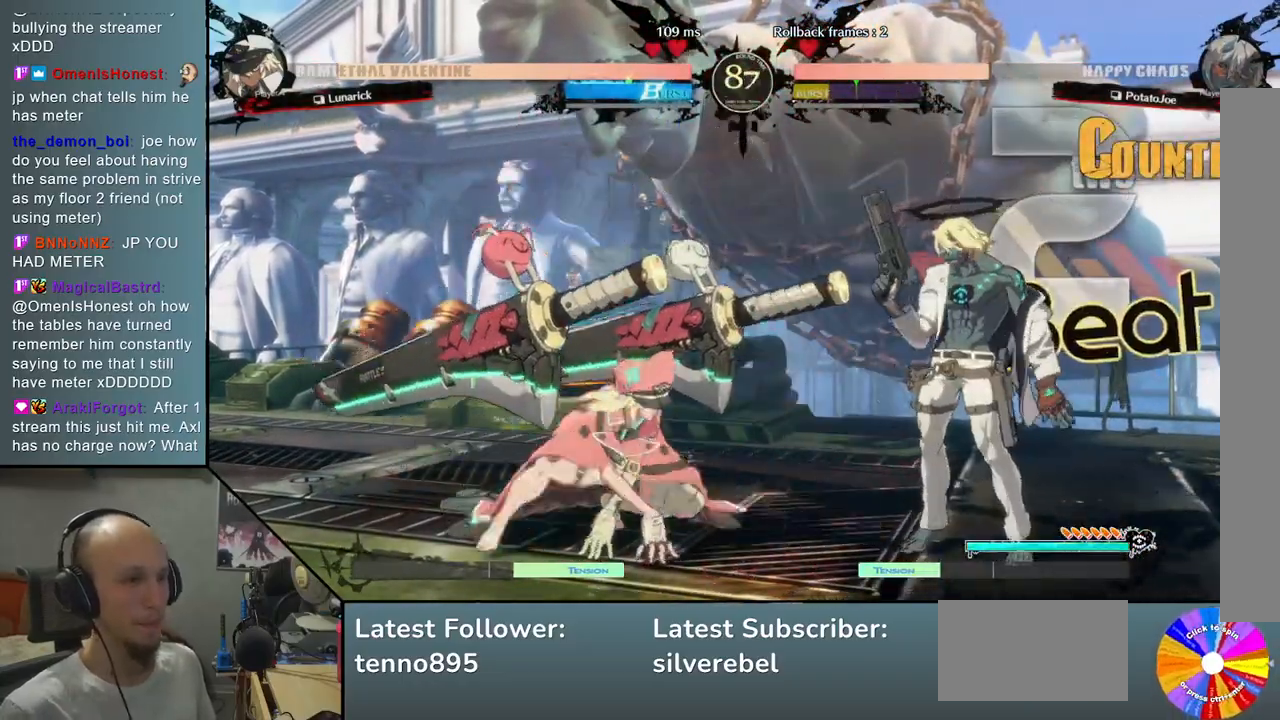
{"buttons": [], "left_stick": "right", "events": [[233, "left_stick", "right"]]}
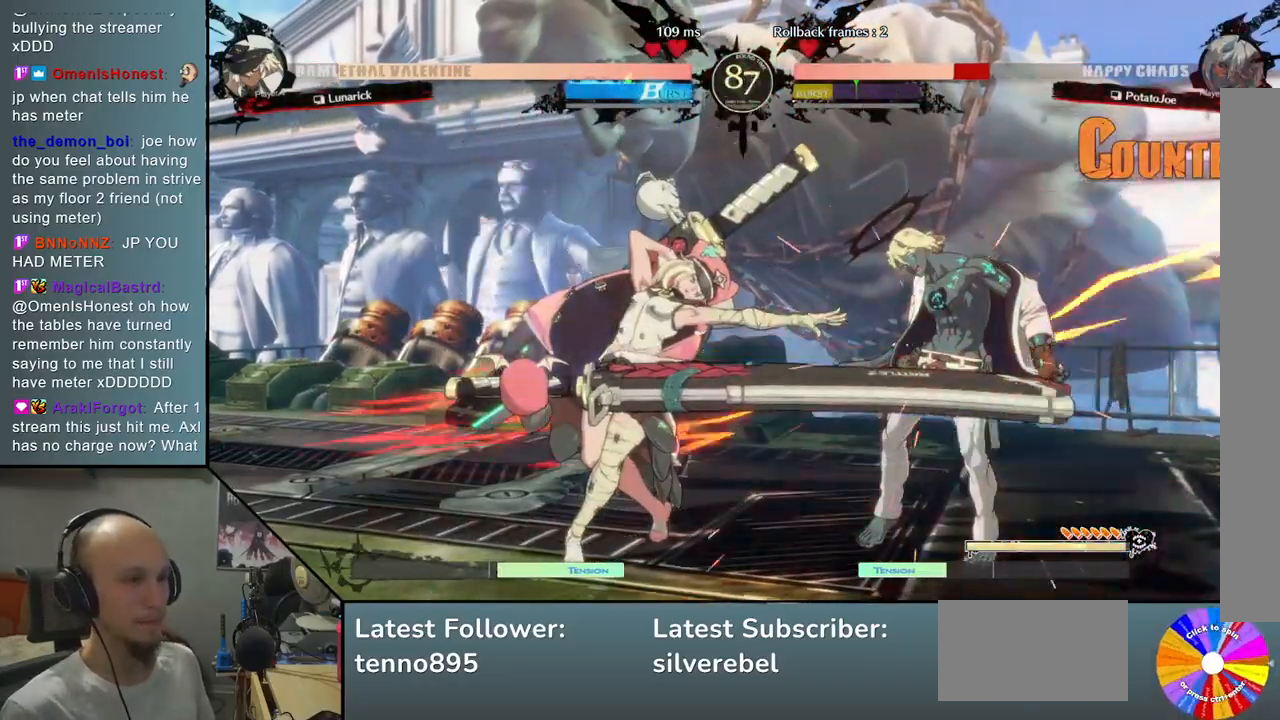
{"buttons": [], "left_stick": "right", "events": []}
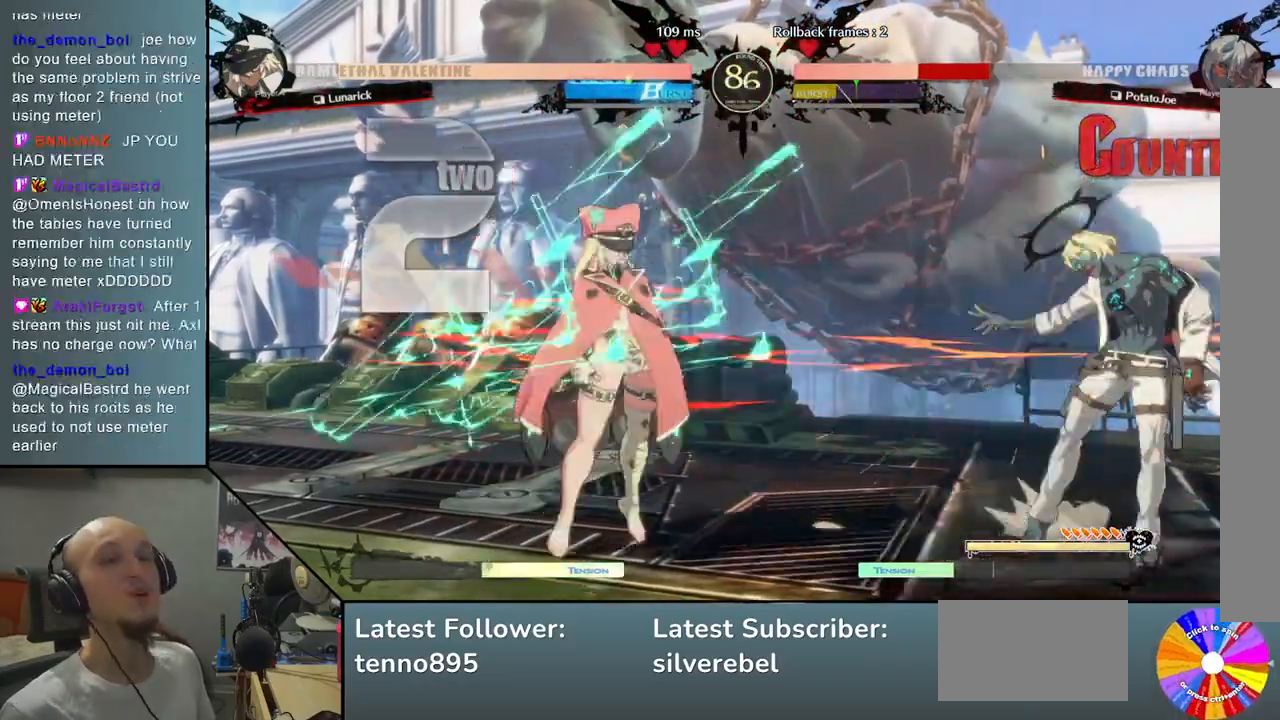
{"buttons": [], "left_stick": "down-right", "events": [[100, "left_stick", "down-right"]]}
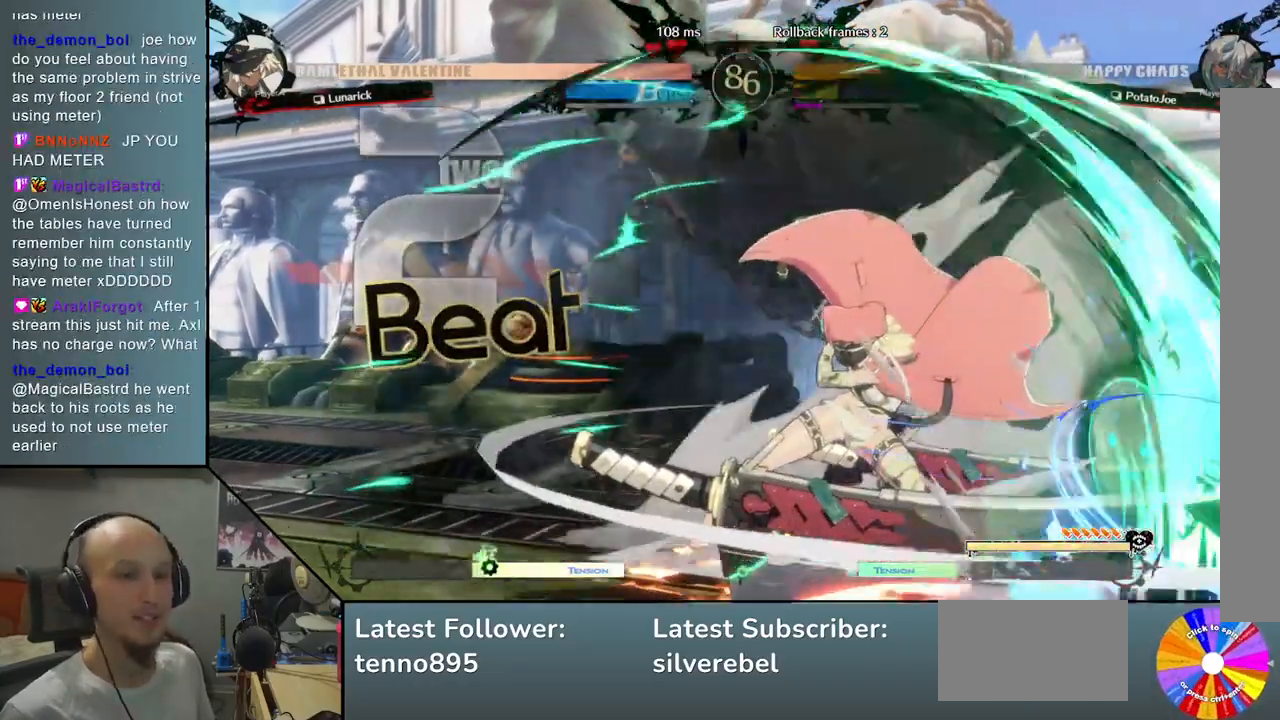
{"buttons": [], "left_stick": "down-right", "events": []}
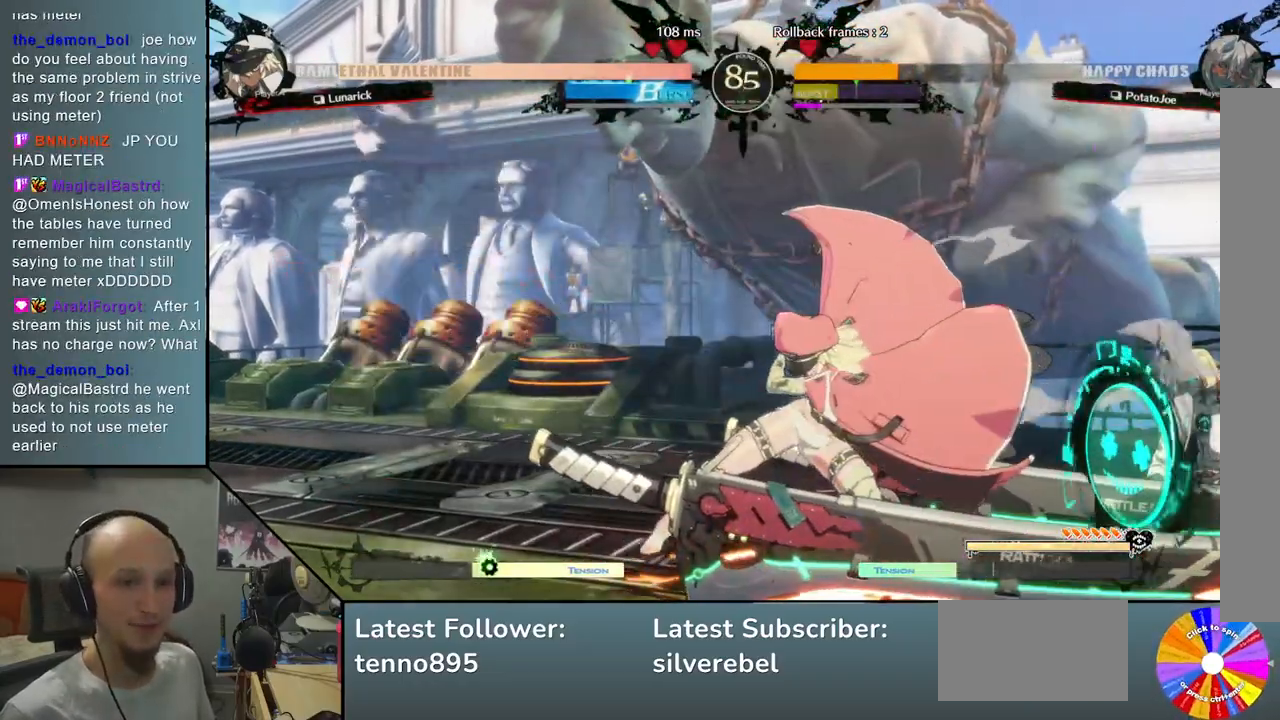
{"buttons": ["R2"], "left_stick": "left", "events": [[317, "left_stick", "left"], [500, "R2", "down"]]}
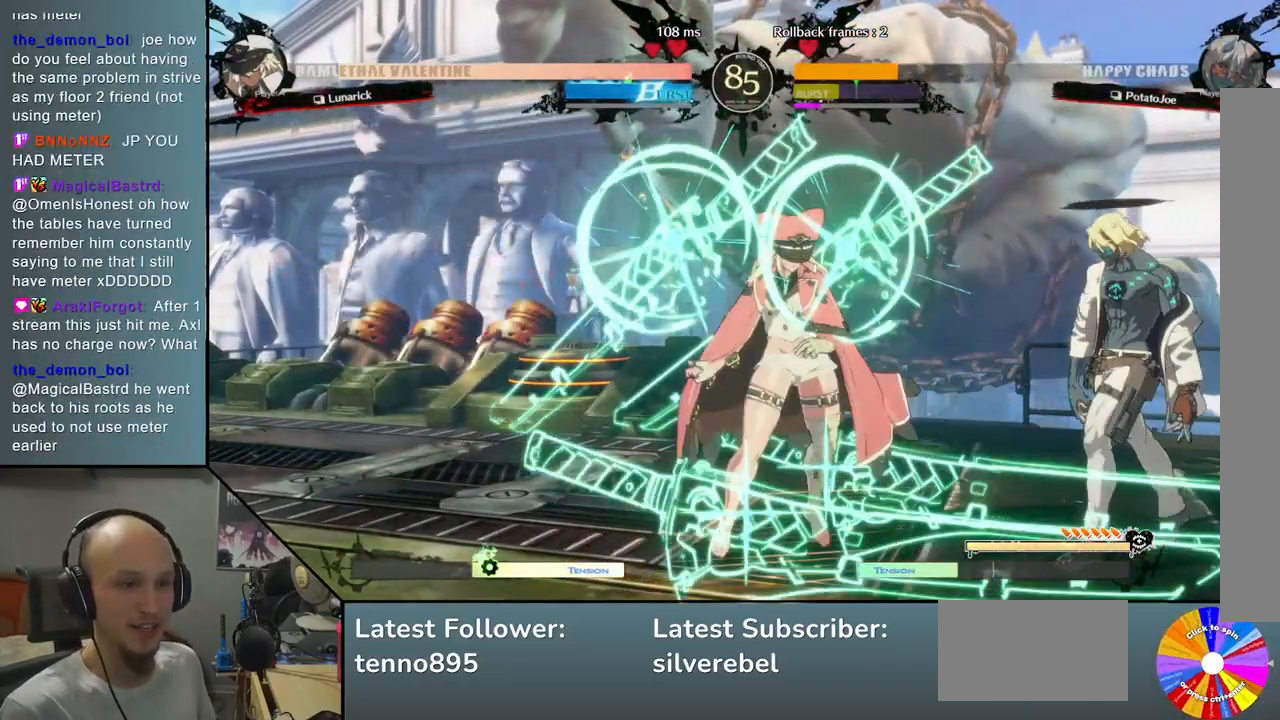
{"buttons": ["L2"], "left_stick": "left", "events": [[167, "R2", "up"], [367, "L2", "down"]]}
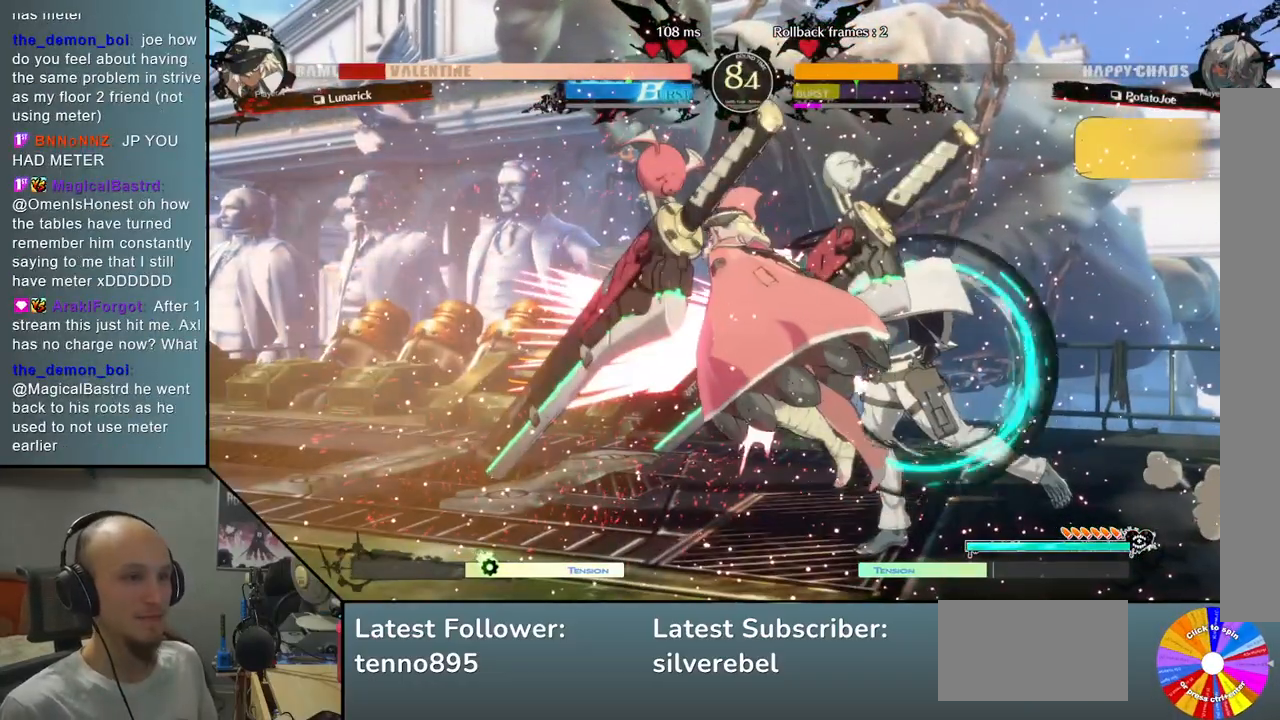
{"buttons": [], "left_stick": "left", "events": [[433, "L2", "up"]]}
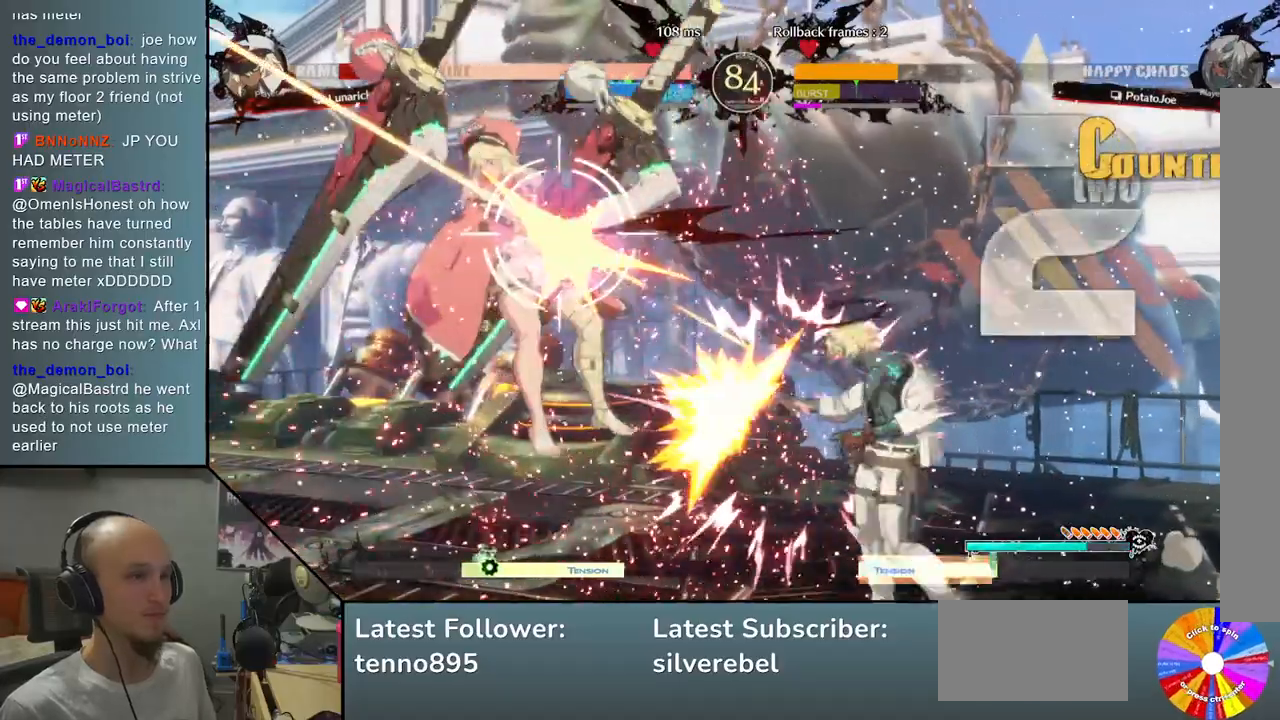
{"buttons": ["L2"], "left_stick": "left", "events": [[100, "R2", "down"], [250, "R2", "up"], [417, "L2", "down"]]}
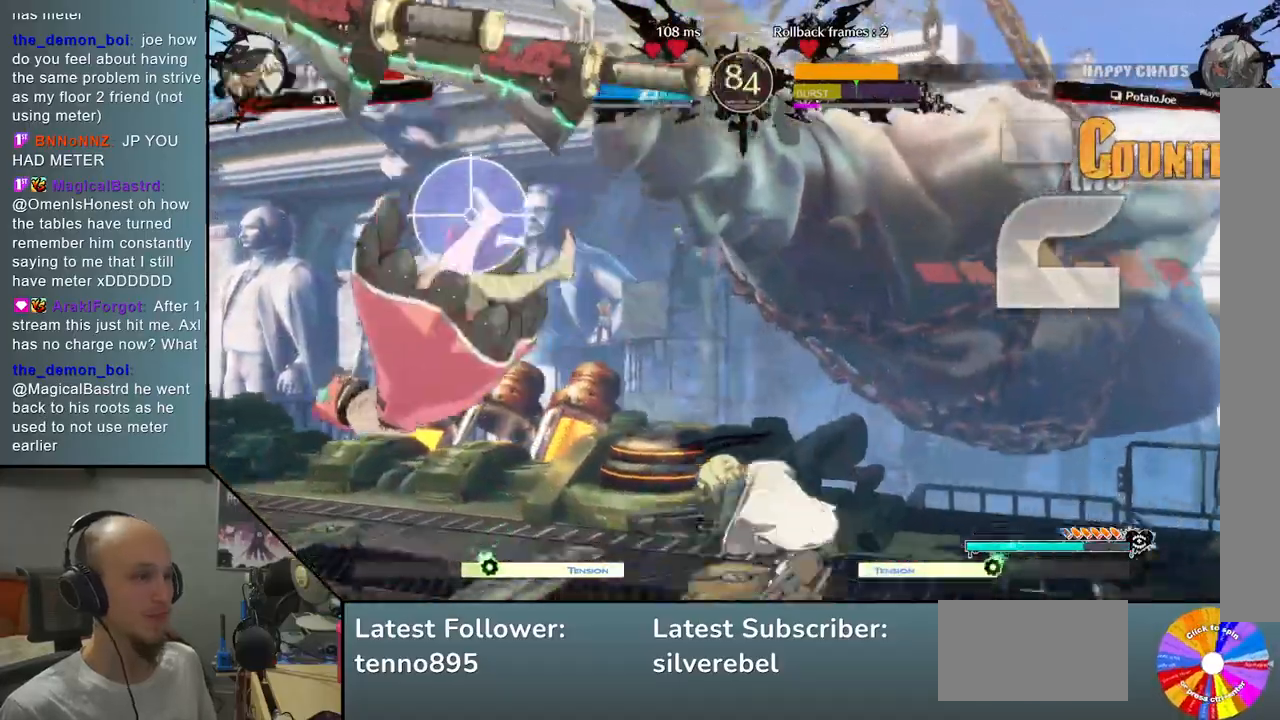
{"buttons": [], "left_stick": "center", "events": [[150, "L2", "up"], [183, "left_stick", "down"], [317, "left_stick", "right"], [400, "left_stick", "center"]]}
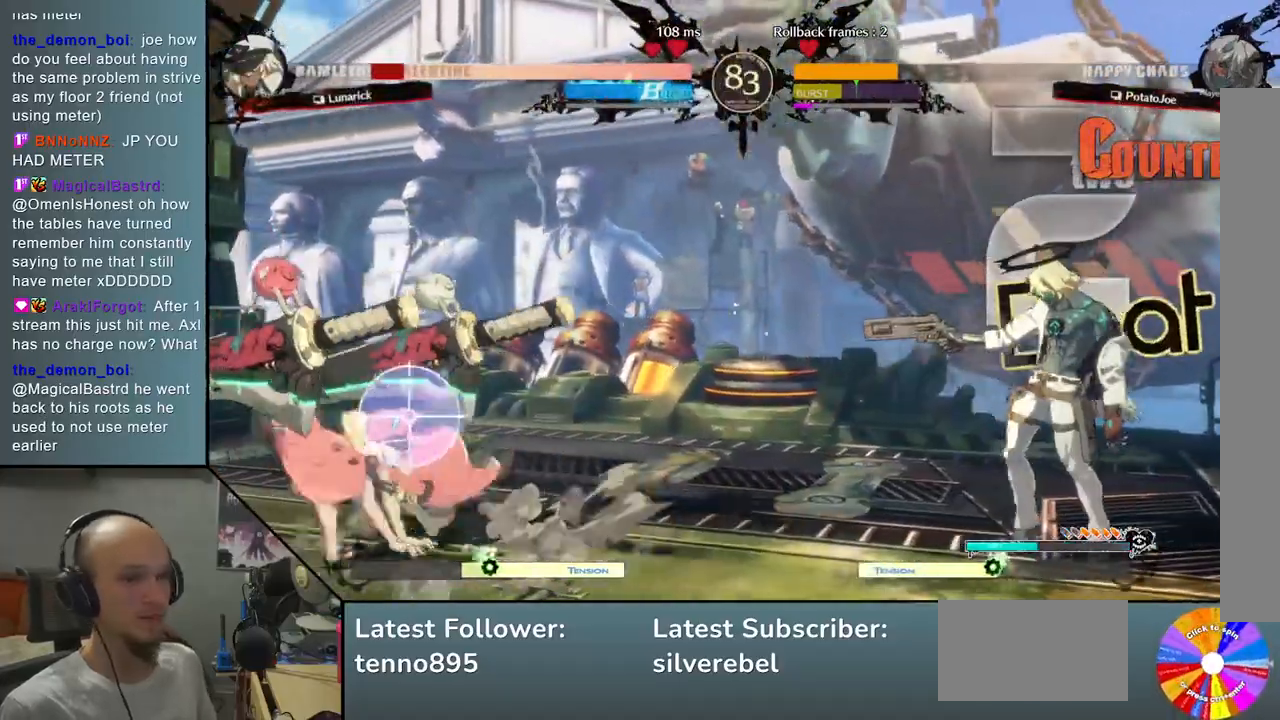
{"buttons": ["CIRCLE"], "left_stick": "center", "events": [[83, "left_stick", "down"], [283, "CIRCLE", "down"], [317, "left_stick", "center"]]}
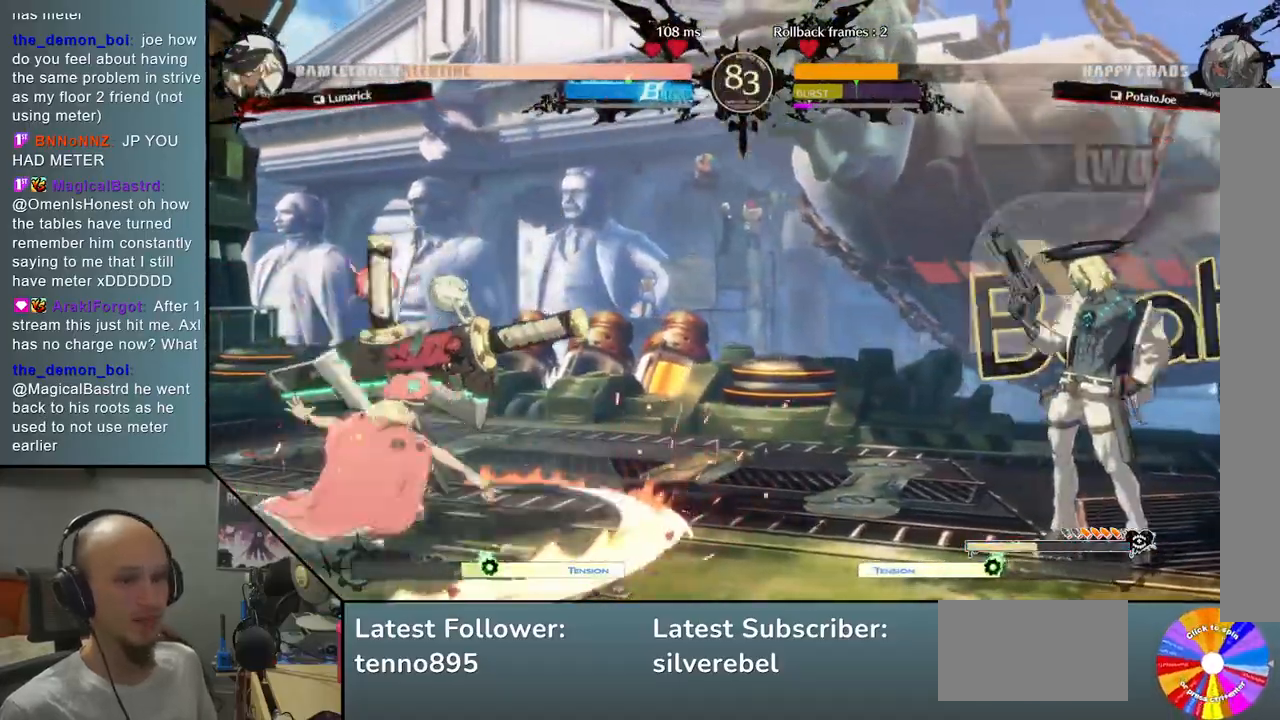
{"buttons": [], "left_stick": "left", "events": [[183, "left_stick", "up"], [233, "CIRCLE", "up"], [333, "left_stick", "center"], [483, "left_stick", "left"]]}
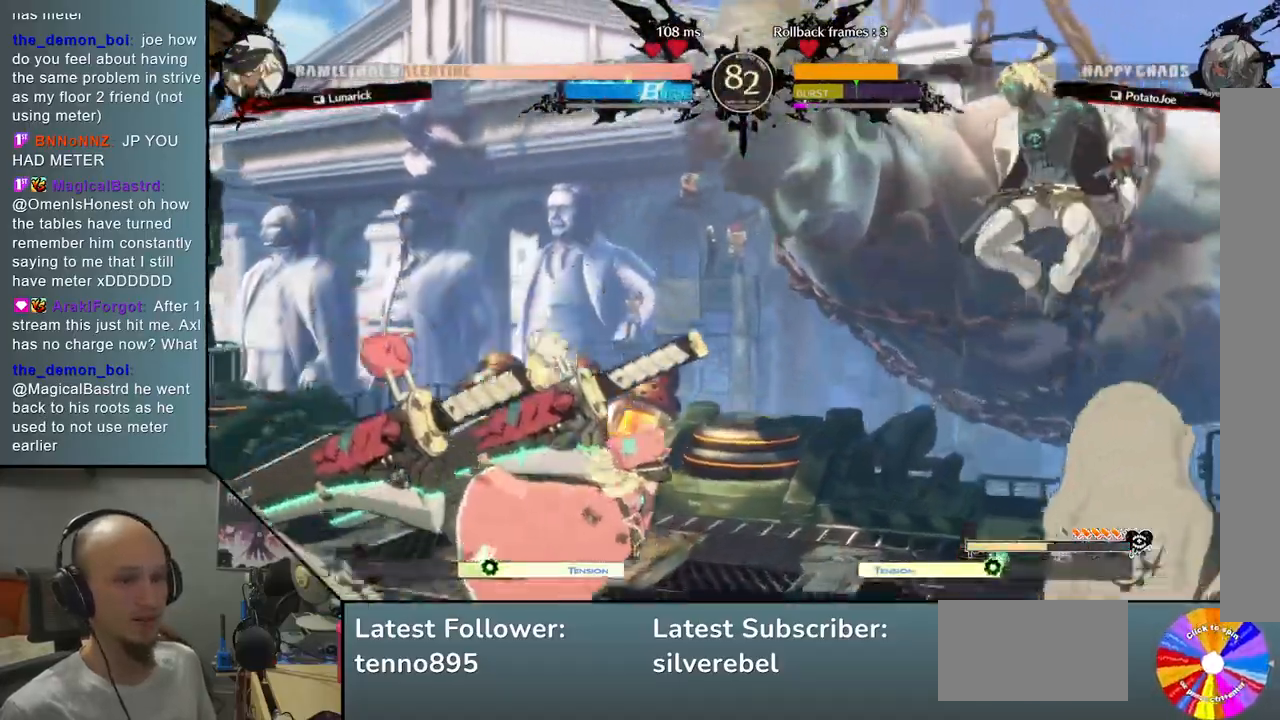
{"buttons": [], "left_stick": "down", "events": [[83, "TRIANGLE", "down"], [83, "left_stick", "center"], [200, "TRIANGLE", "up"], [233, "left_stick", "down"]]}
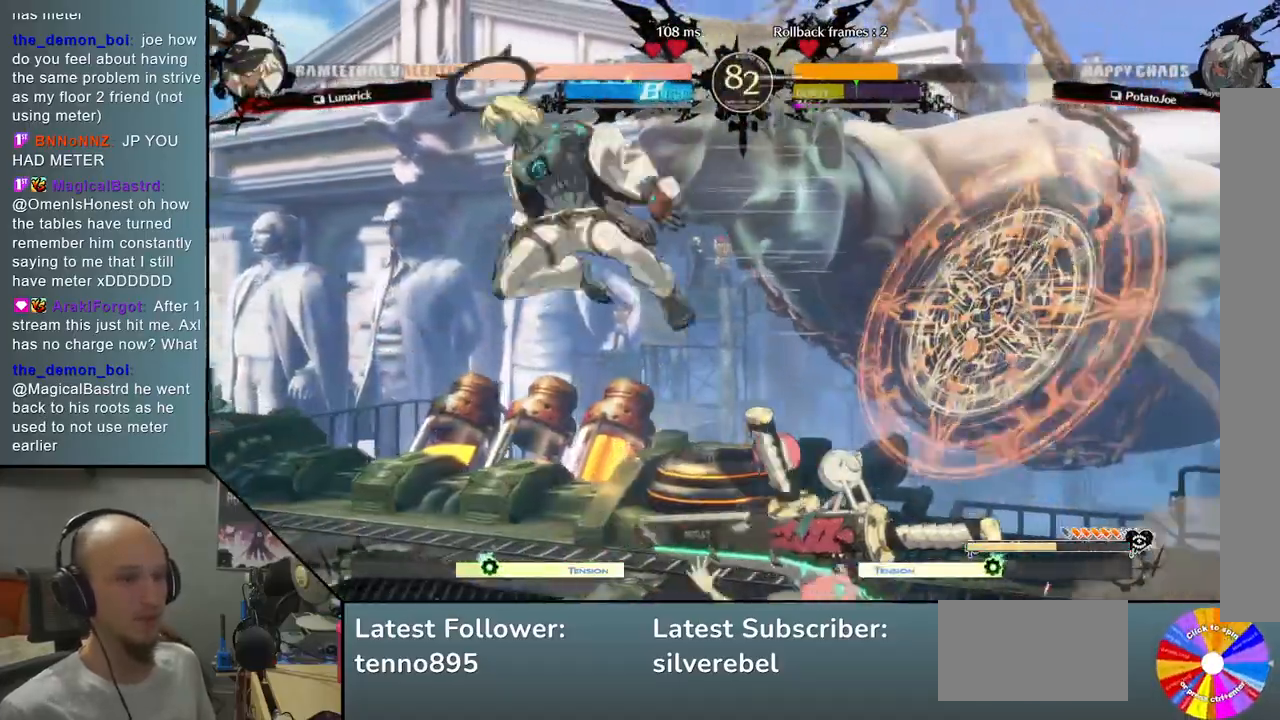
{"buttons": [], "left_stick": "left", "events": [[67, "left_stick", "left"], [167, "CROSS", "down"], [317, "CROSS", "up"]]}
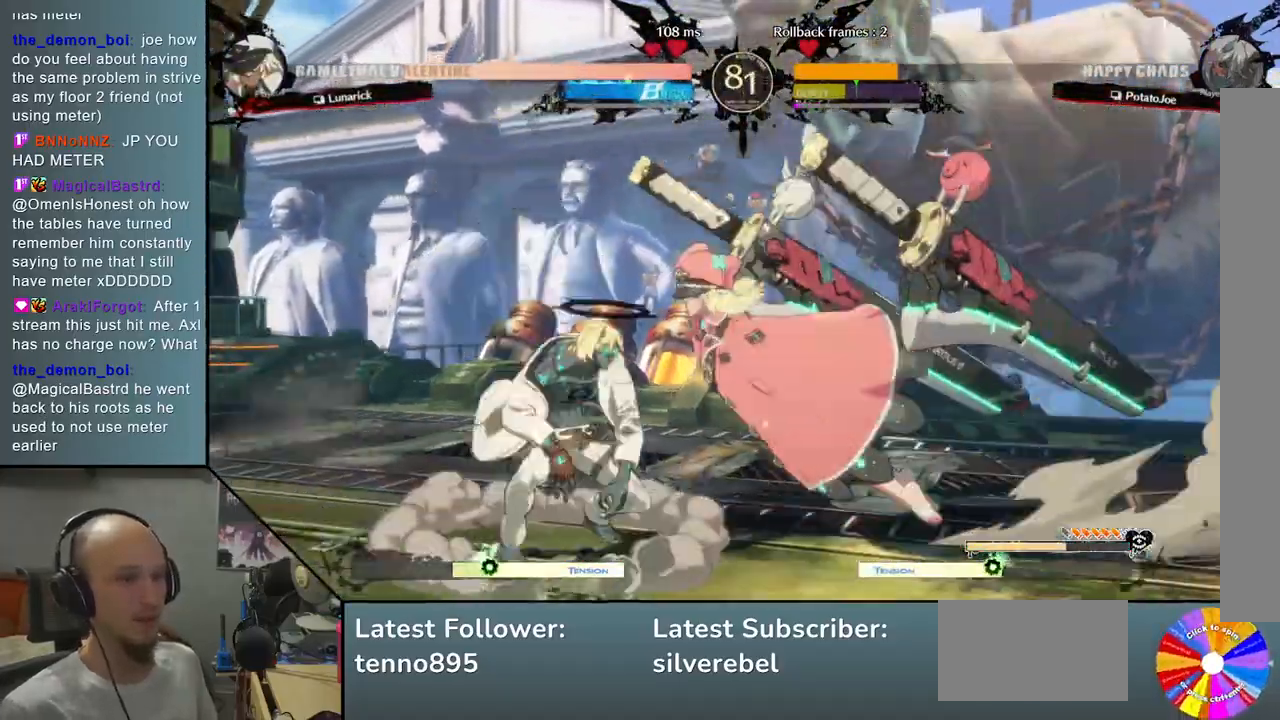
{"buttons": [], "left_stick": "down-left", "events": [[367, "left_stick", "down-left"]]}
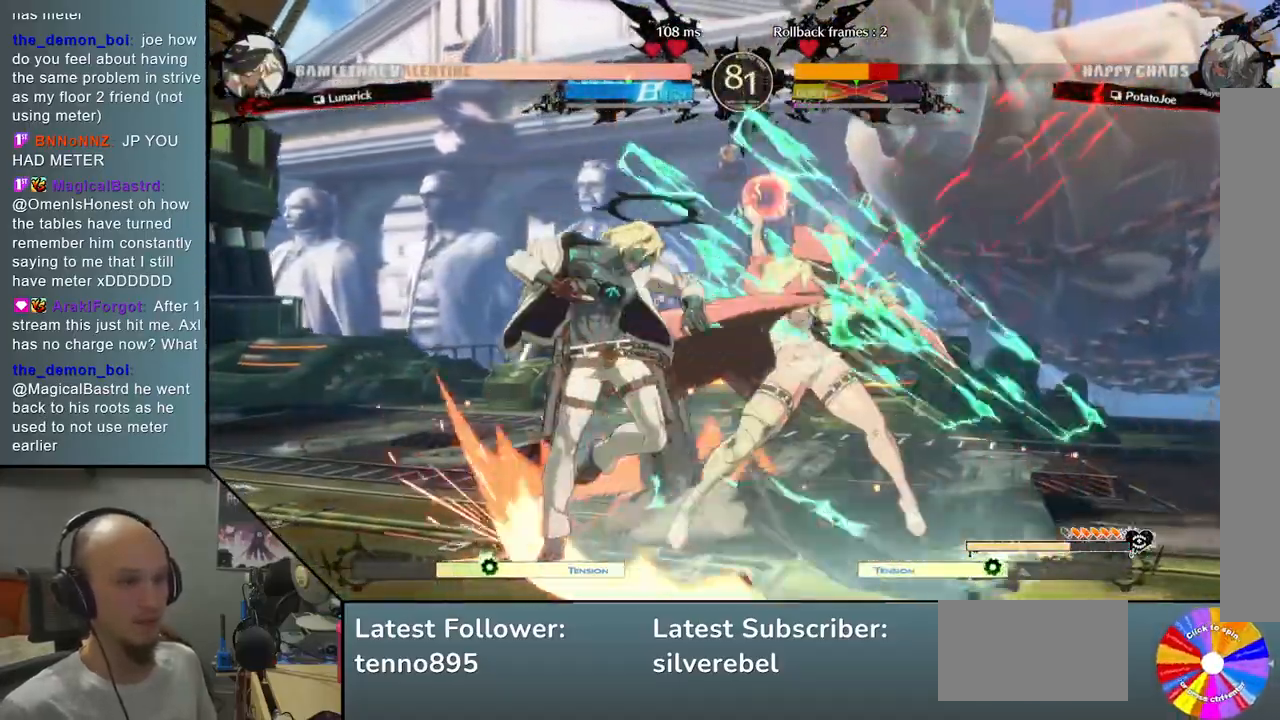
{"buttons": [], "left_stick": "down-left", "events": []}
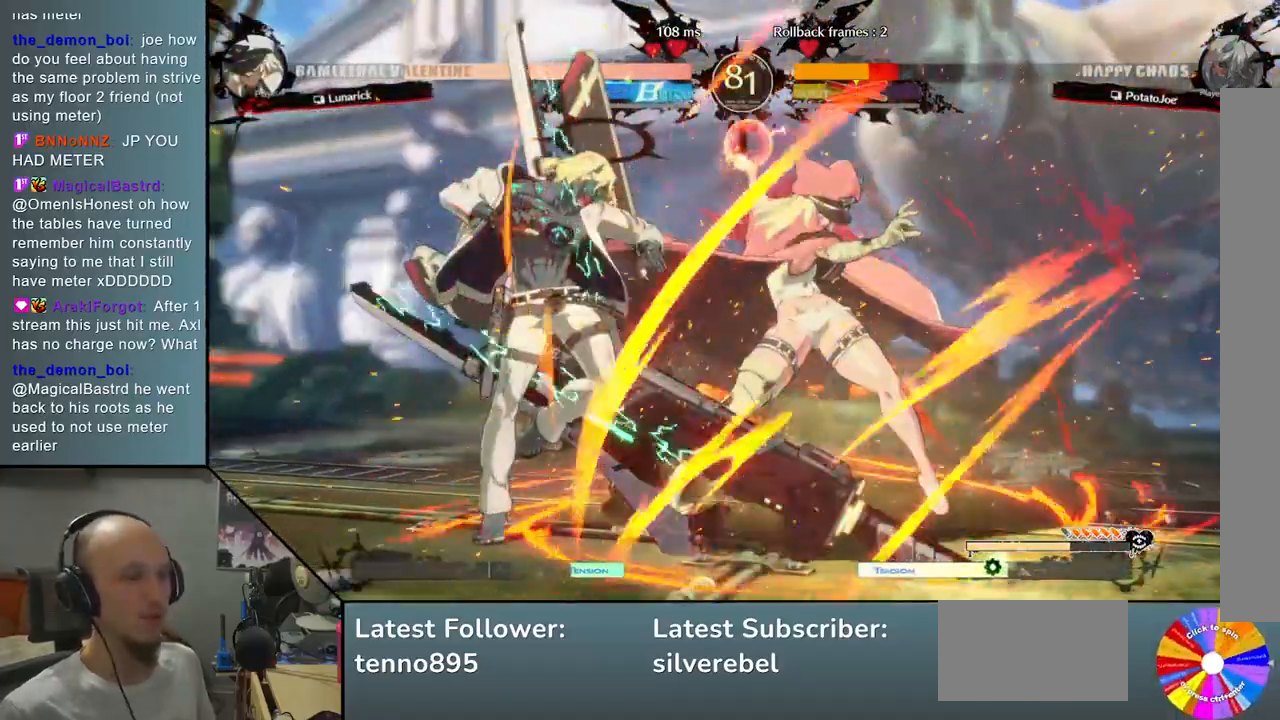
{"buttons": [], "left_stick": "left", "events": [[117, "left_stick", "left"]]}
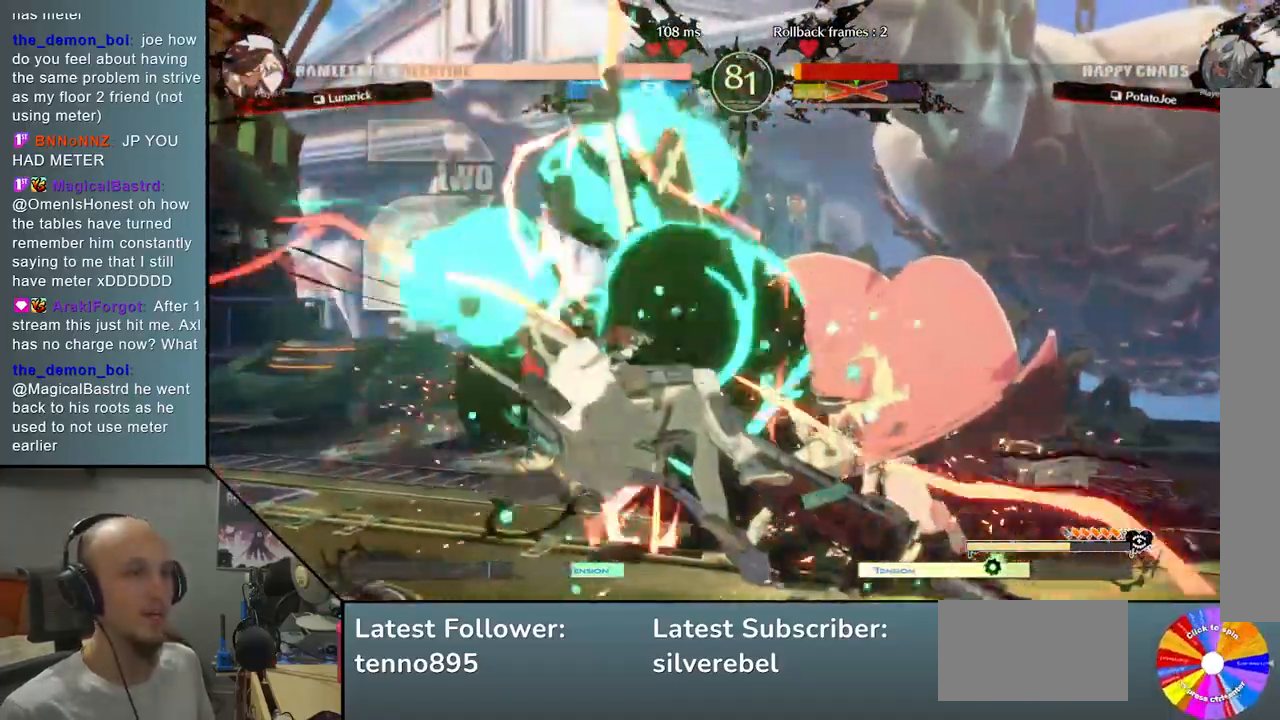
{"buttons": [], "left_stick": "left", "events": []}
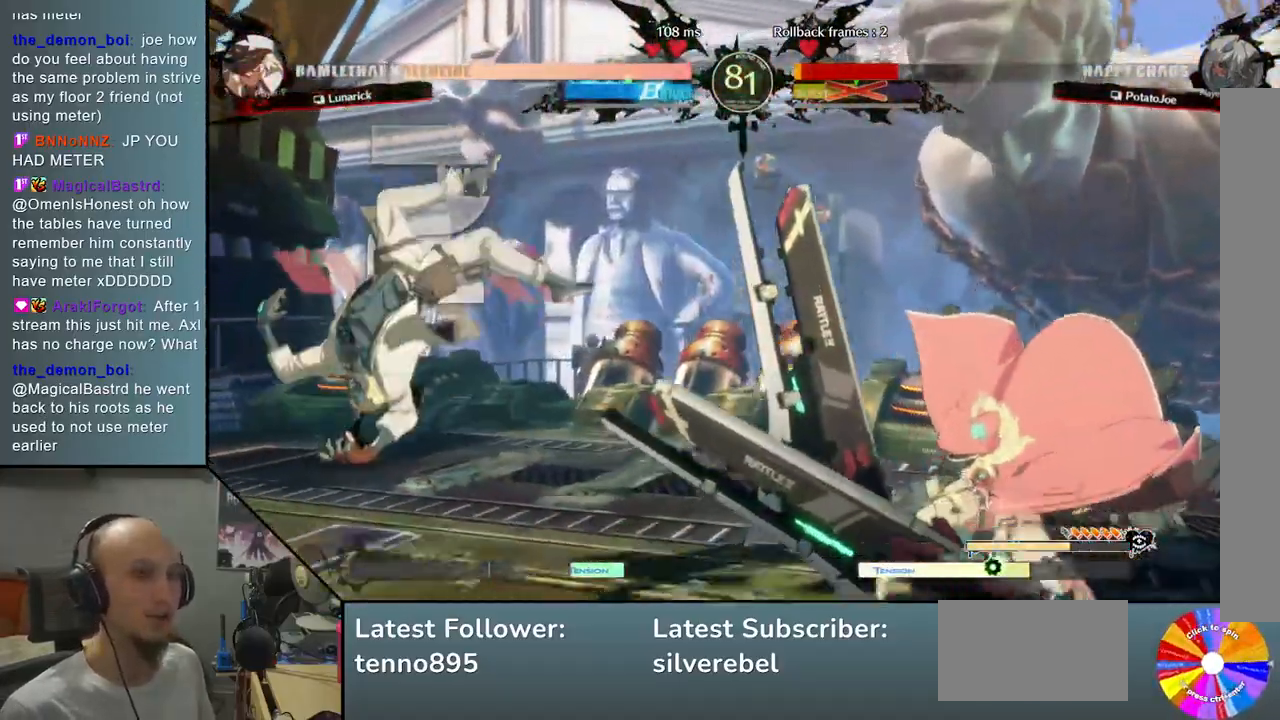
{"buttons": [], "left_stick": "left", "events": []}
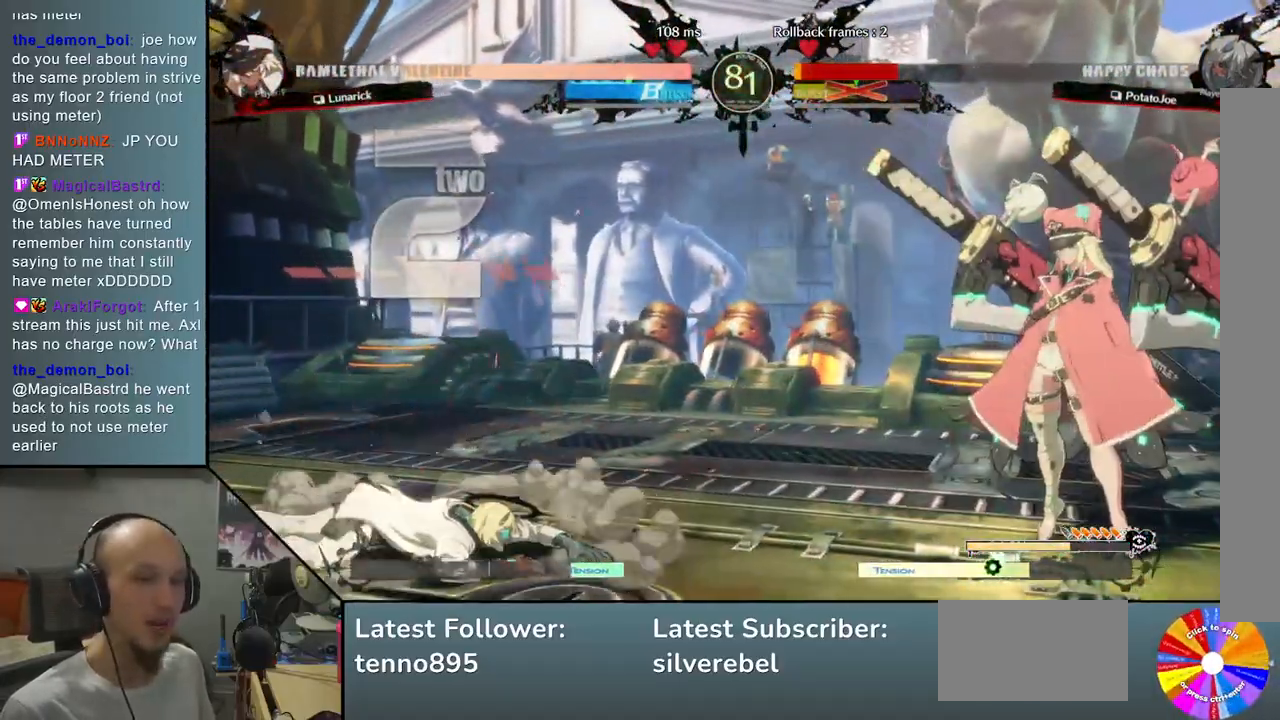
{"buttons": [], "left_stick": "down", "events": [[350, "left_stick", "down"]]}
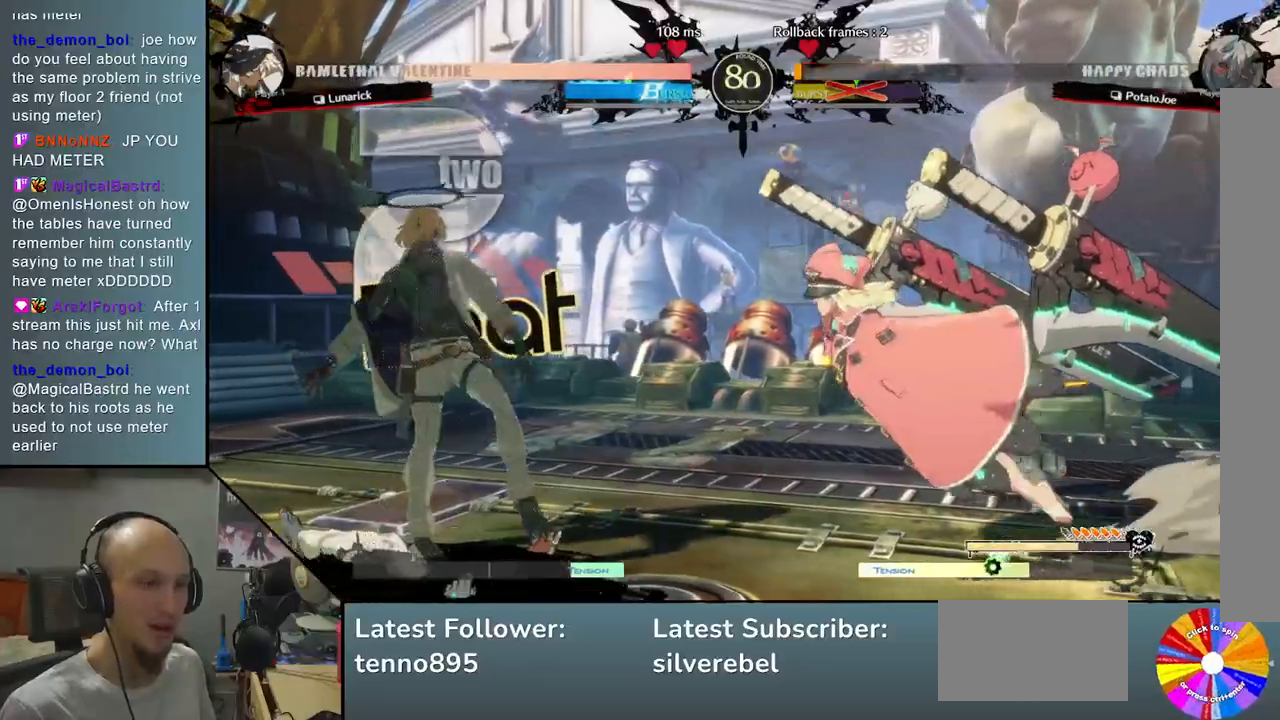
{"buttons": ["L2"], "left_stick": "center", "events": [[17, "R2", "down"], [117, "R2", "up"], [200, "R2", "down"], [333, "R2", "up"], [333, "left_stick", "down-left"], [483, "left_stick", "center"], [500, "L2", "down"]]}
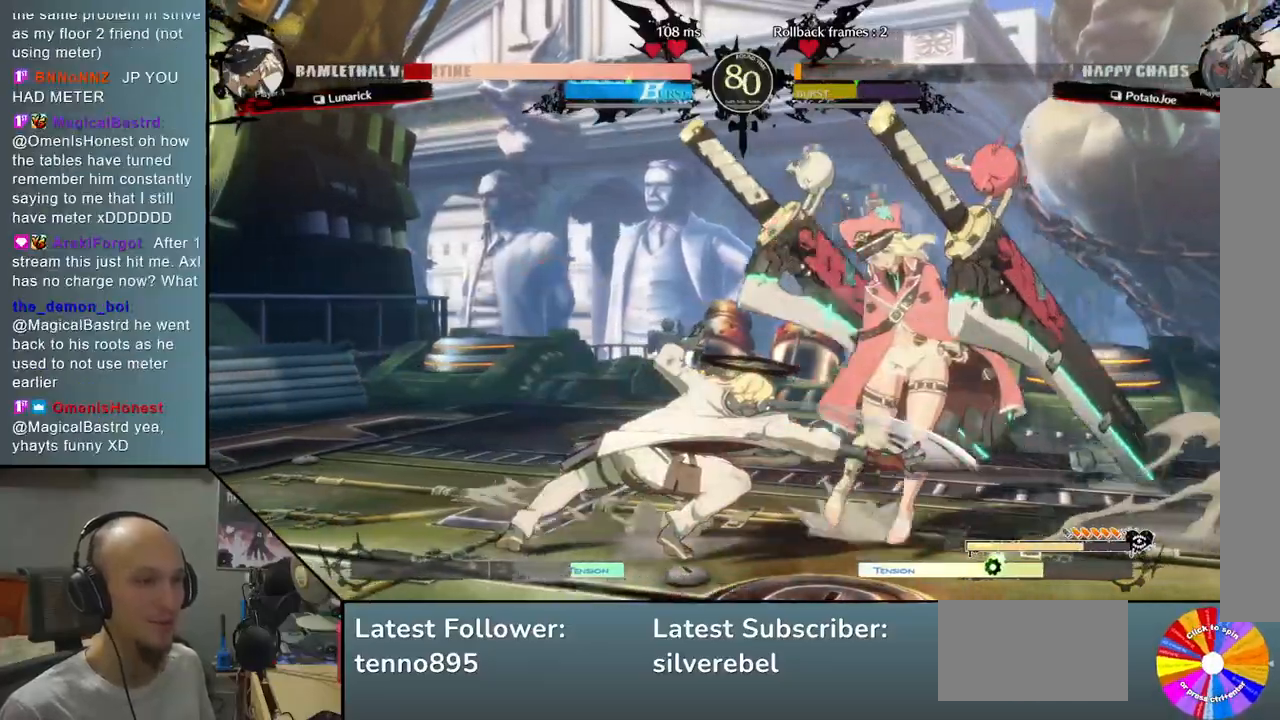
{"buttons": ["SQUARE"], "left_stick": "down", "events": [[17, "left_stick", "right"], [283, "L2", "up"], [450, "left_stick", "down"], [500, "SQUARE", "down"]]}
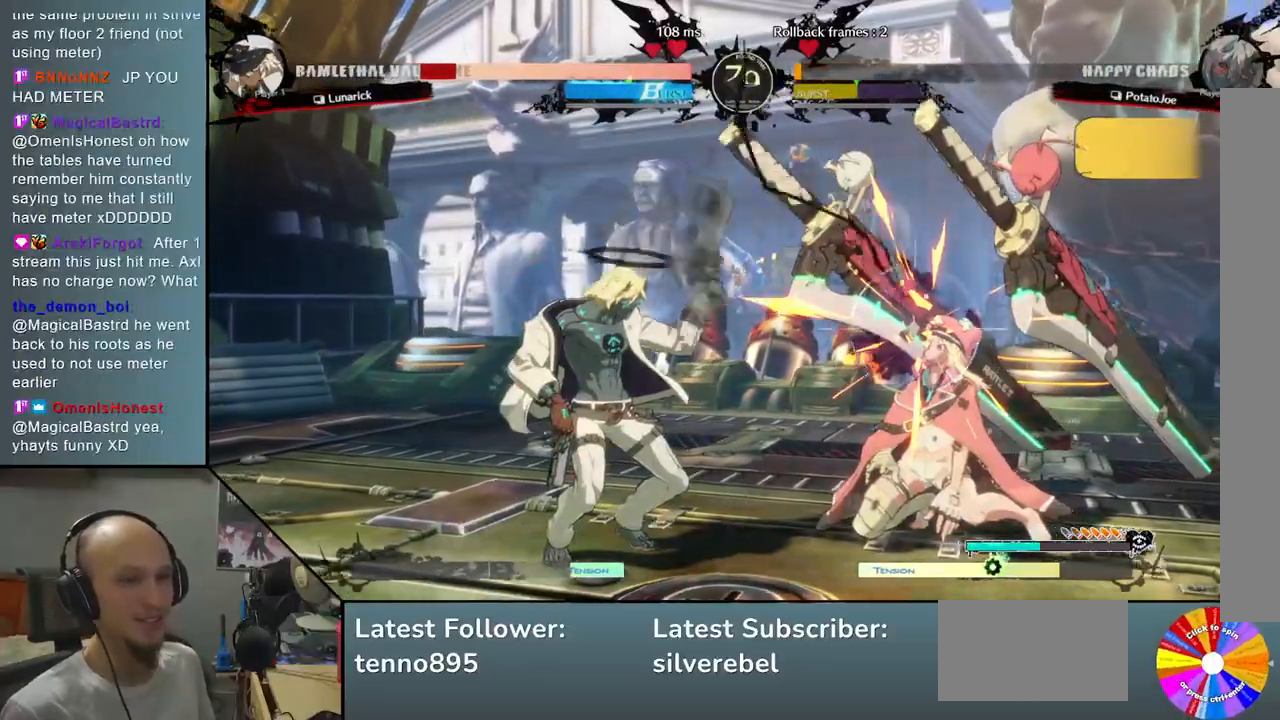
{"buttons": [], "left_stick": "down-left", "events": [[117, "SQUARE", "up"], [233, "CROSS", "down"], [350, "CROSS", "up"], [400, "left_stick", "center"], [450, "left_stick", "down-left"]]}
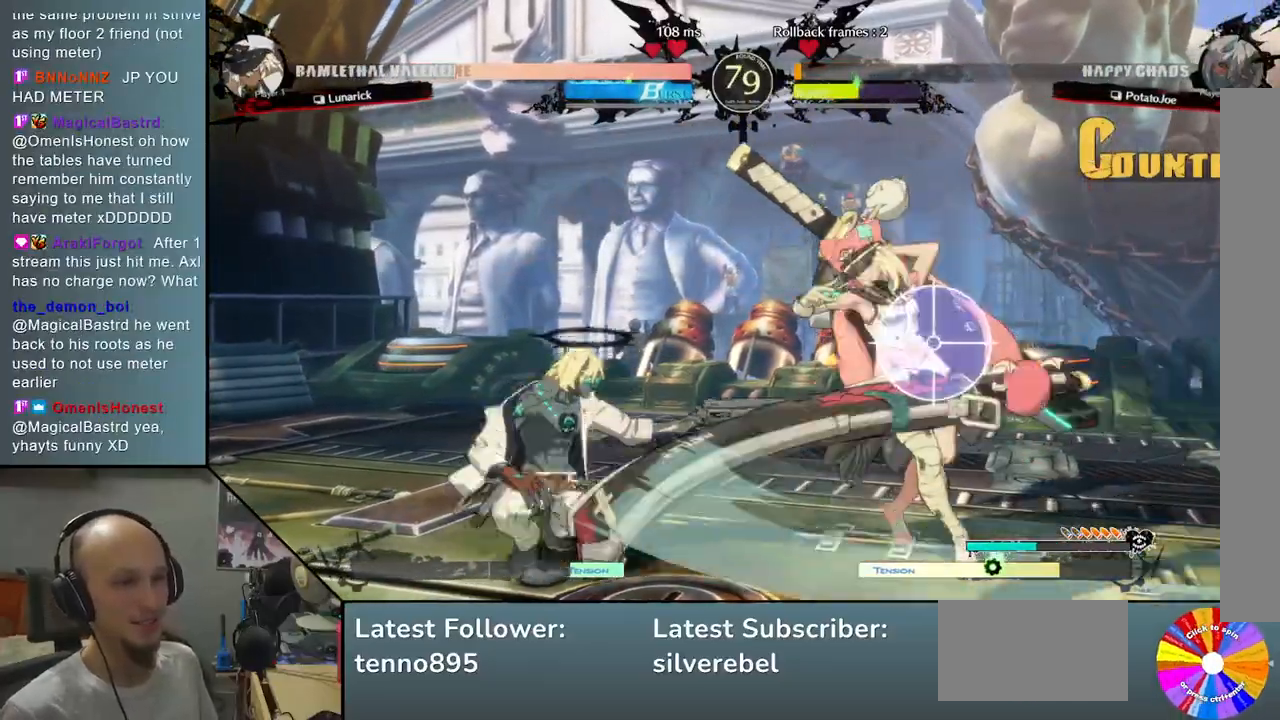
{"buttons": [], "left_stick": "left", "events": [[67, "left_stick", "right"], [100, "R2", "down"], [233, "left_stick", "down-left"], [250, "R2", "up"], [300, "left_stick", "left"]]}
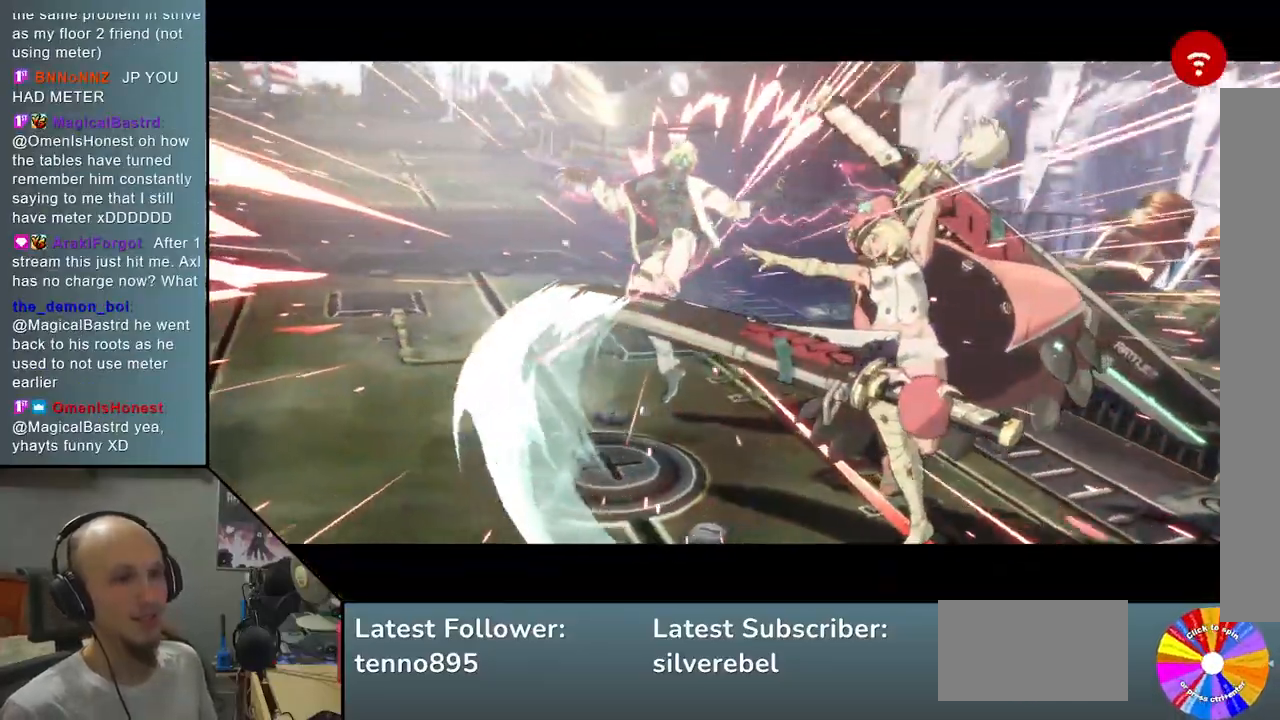
{"buttons": [], "left_stick": "center", "events": [[33, "left_stick", "center"]]}